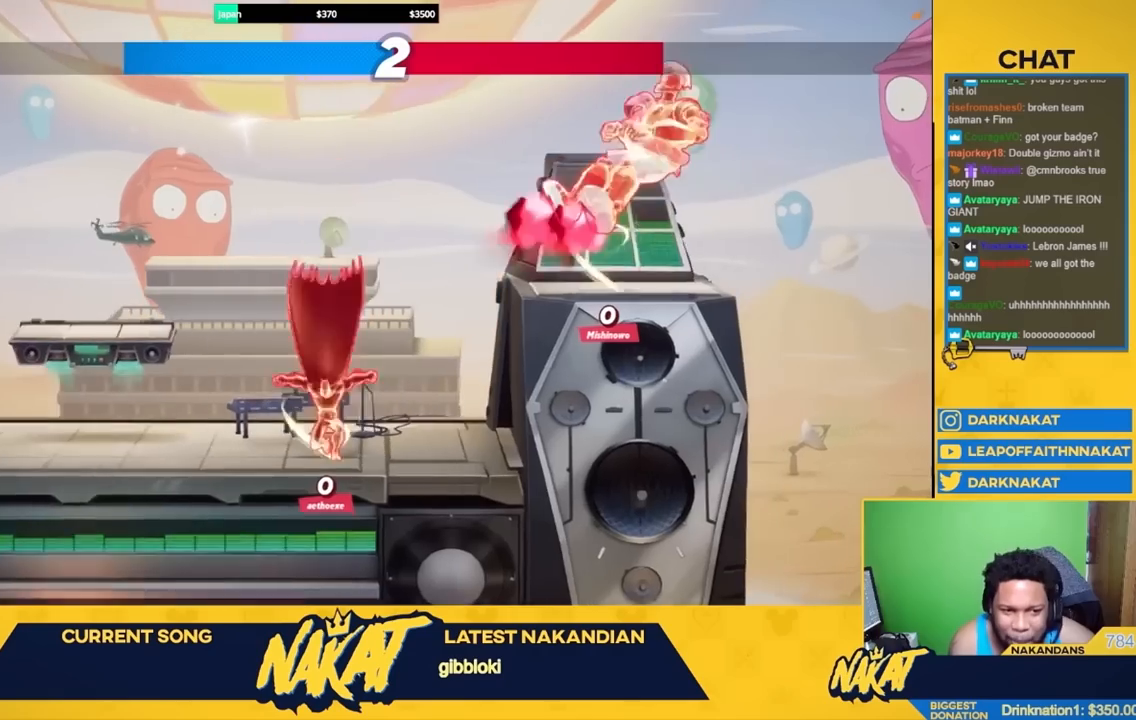
Gameplay with a controller (Xbox layout); each line is a JSON object with the inputs held at the frame after it. "events" lists button and stick changes between this image and that frame as [ms after this image, input, new state], when the widget could be followed in between.
{"buttons": ["R2"], "left_stick": "right", "right_stick": "center", "events": [[167, "left_stick", "right"], [367, "R1", "down"], [367, "R2", "down"], [383, "R1", "up"]]}
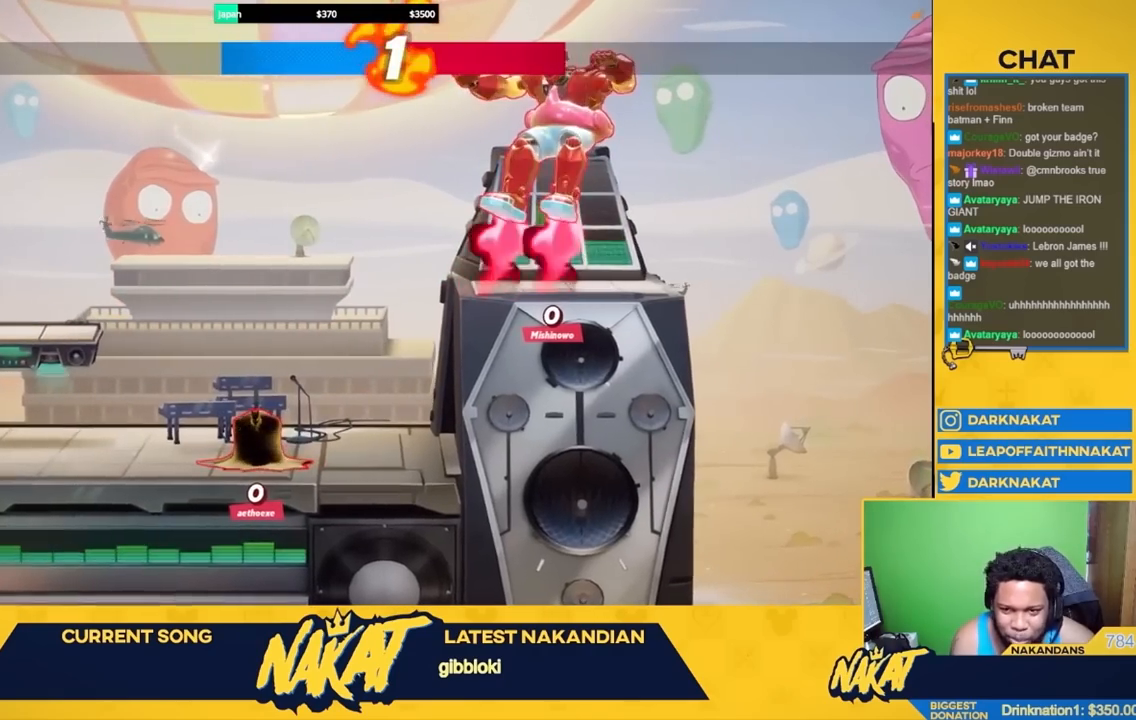
{"buttons": [], "left_stick": "center", "right_stick": "center", "events": [[67, "R2", "up"], [83, "left_stick", "down-right"], [117, "A", "down"], [267, "left_stick", "up-right"], [317, "A", "up"], [467, "left_stick", "center"]]}
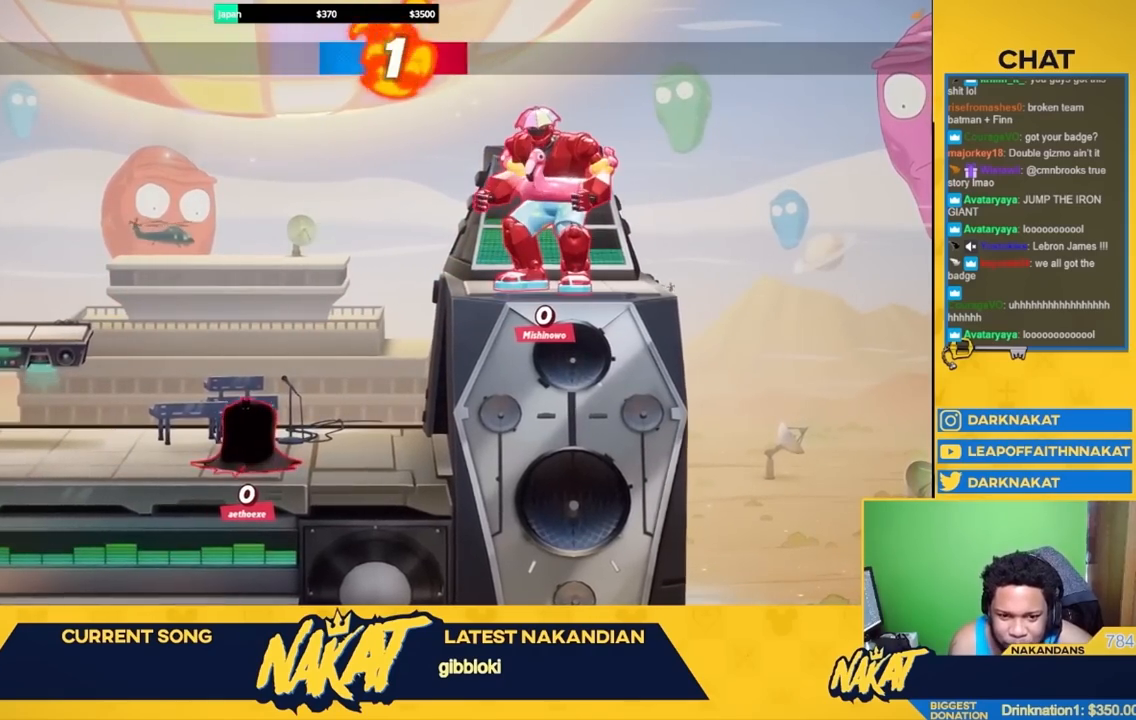
{"buttons": [], "left_stick": "center", "right_stick": "center", "events": []}
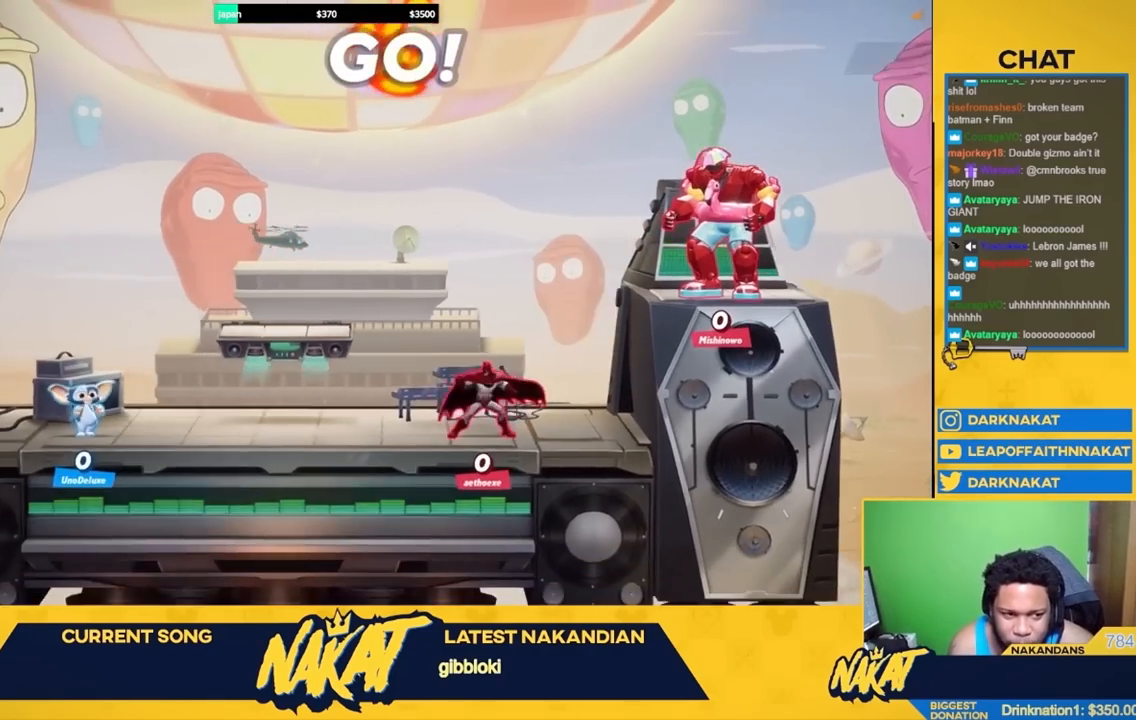
{"buttons": ["R1"], "left_stick": "center", "right_stick": "center", "events": [[333, "R1", "down"]]}
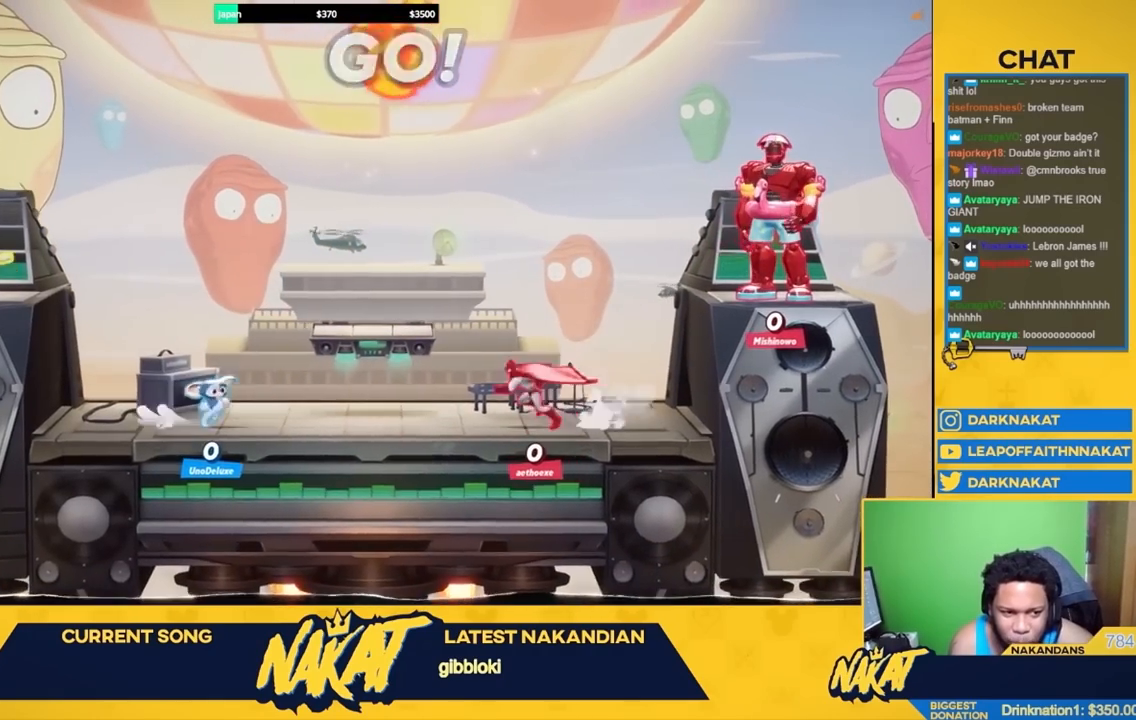
{"buttons": ["R1"], "left_stick": "center", "right_stick": "center", "events": [[117, "left_stick", "right"], [467, "left_stick", "center"]]}
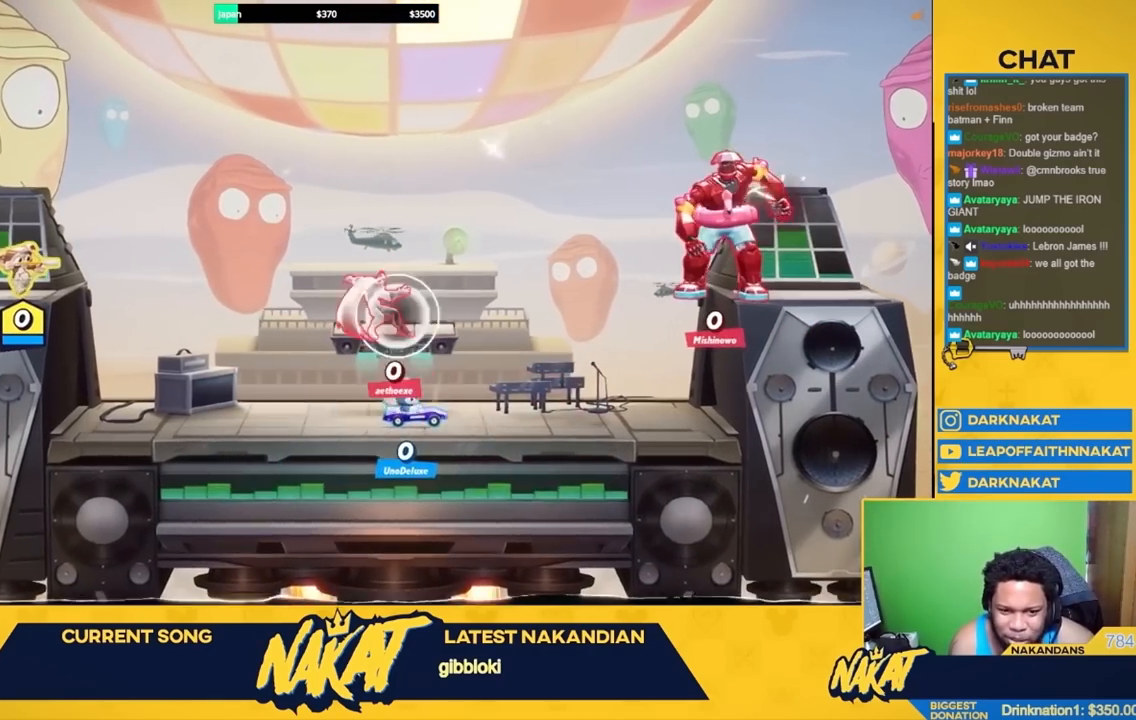
{"buttons": ["R1"], "left_stick": "center", "right_stick": "center", "events": []}
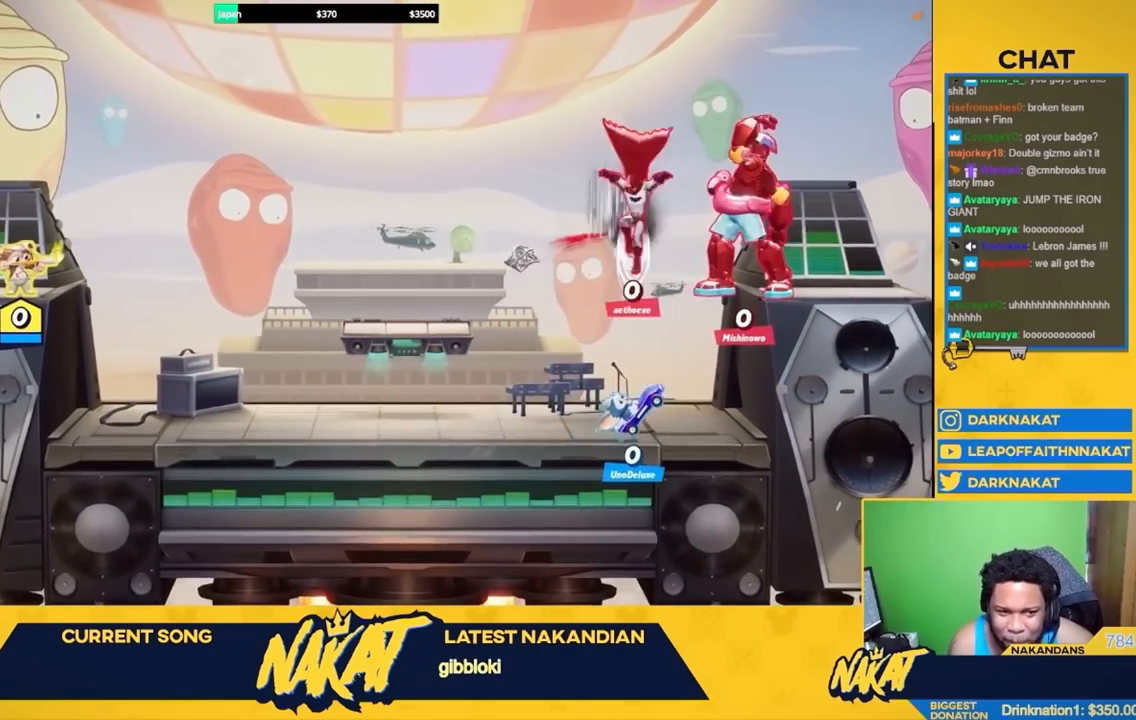
{"buttons": ["R1"], "left_stick": "center", "right_stick": "center", "events": [[183, "left_stick", "up-right"], [233, "left_stick", "center"]]}
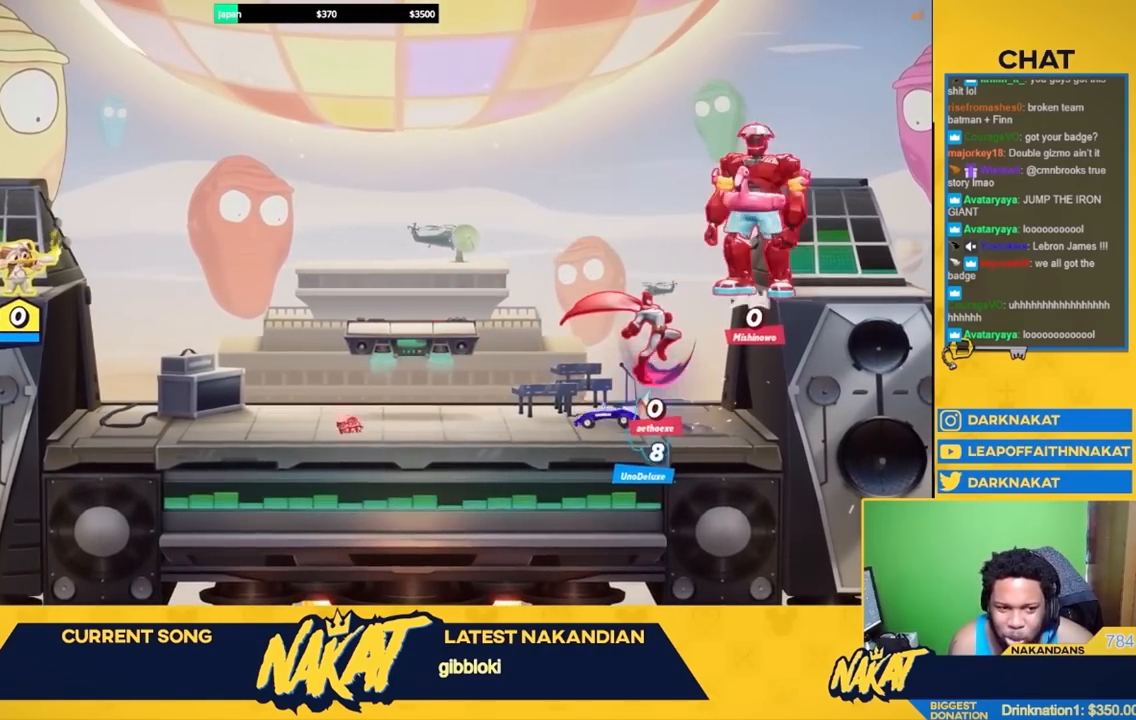
{"buttons": [], "left_stick": "center", "right_stick": "center", "events": [[217, "R1", "up"]]}
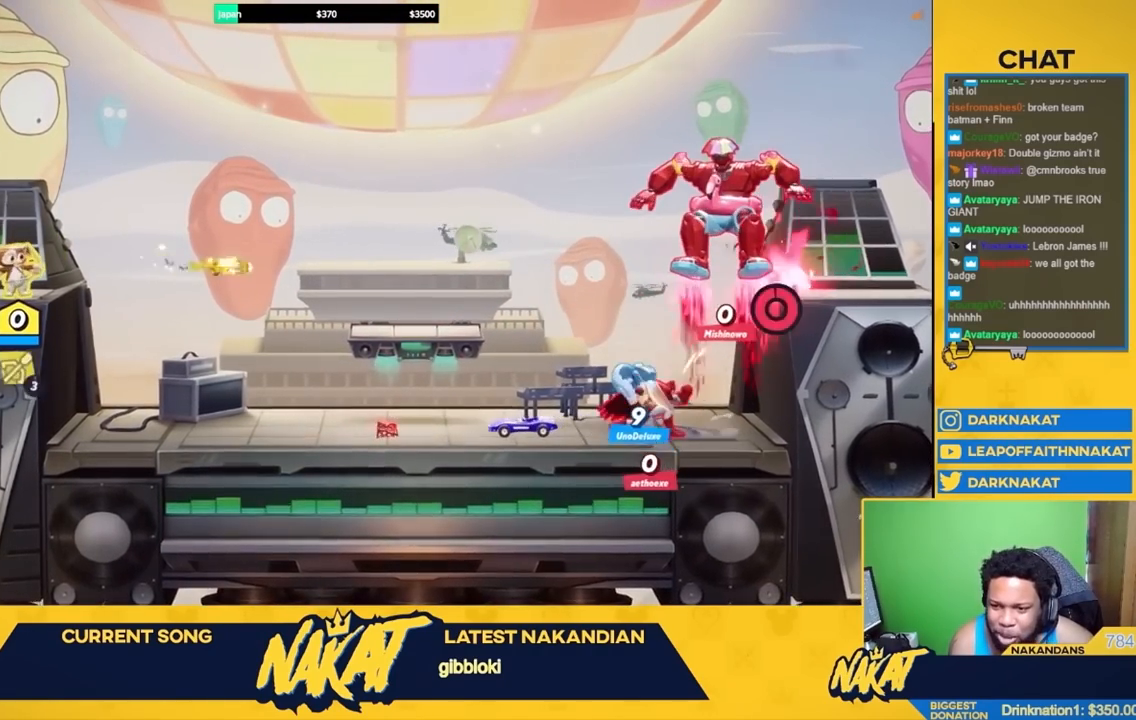
{"buttons": ["R1"], "left_stick": "center", "right_stick": "center", "events": [[267, "R1", "down"]]}
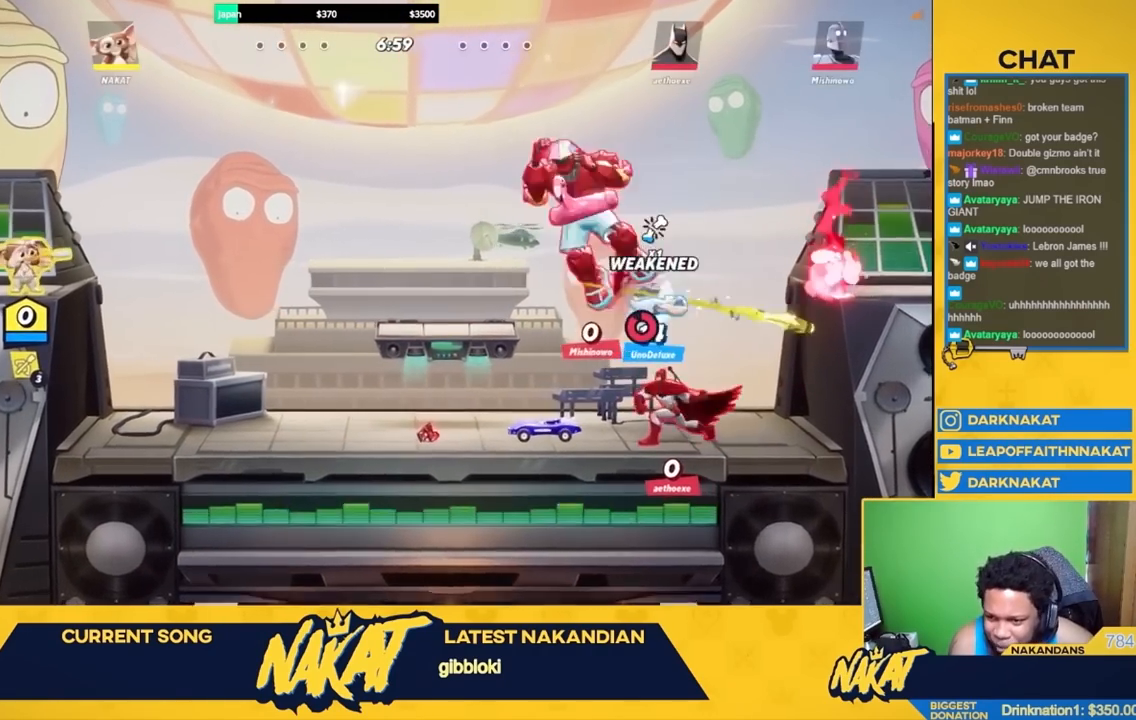
{"buttons": ["R1"], "left_stick": "center", "right_stick": "center", "events": []}
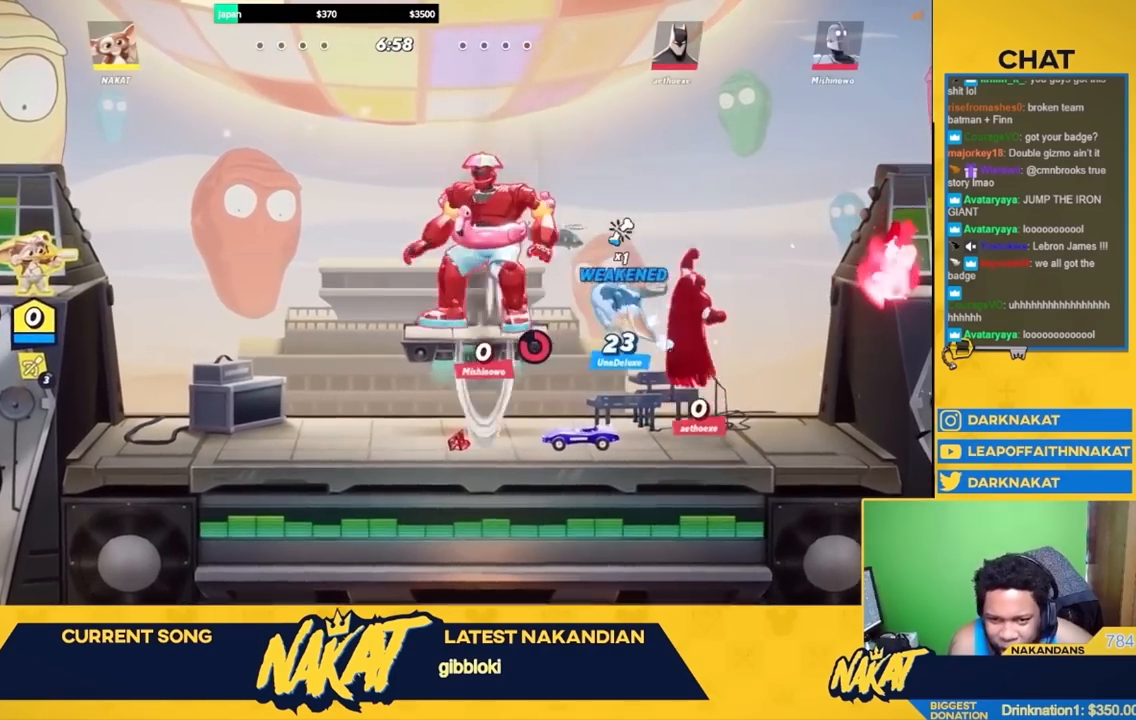
{"buttons": [], "left_stick": "center", "right_stick": "center", "events": [[167, "R1", "up"]]}
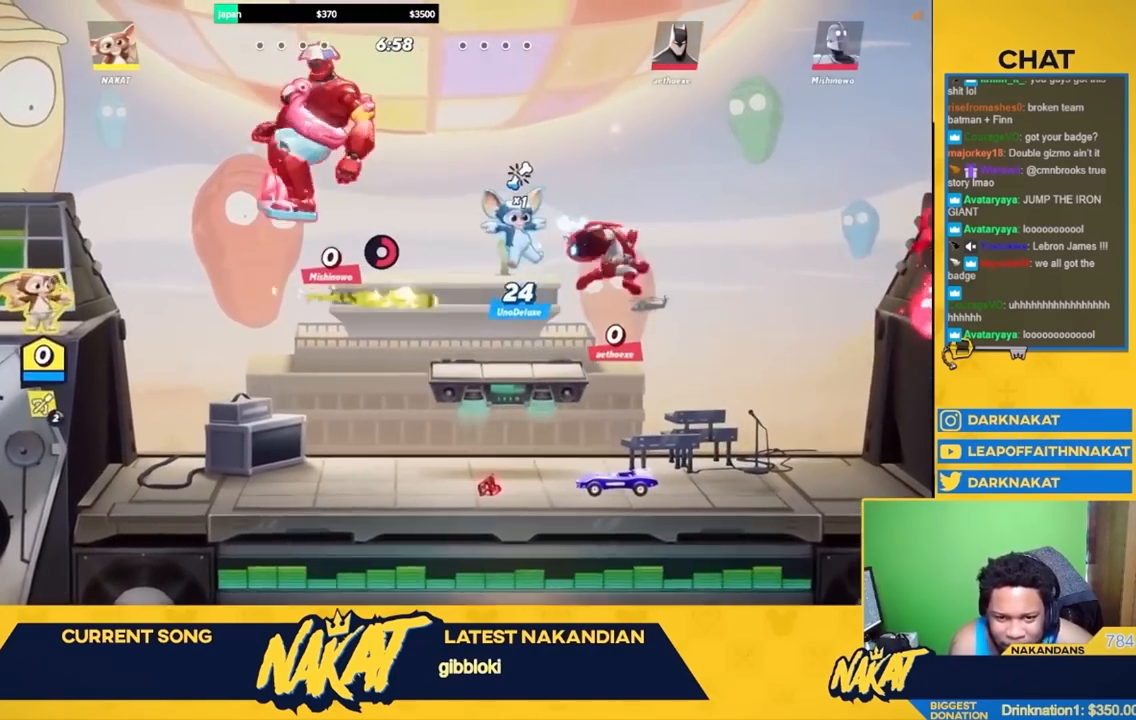
{"buttons": ["A", "R2"], "left_stick": "right", "right_stick": "center", "events": [[33, "left_stick", "left"], [183, "R2", "down"], [267, "A", "down"], [283, "R2", "up"], [350, "left_stick", "right"], [383, "A", "up"], [400, "R2", "down"], [483, "A", "down"]]}
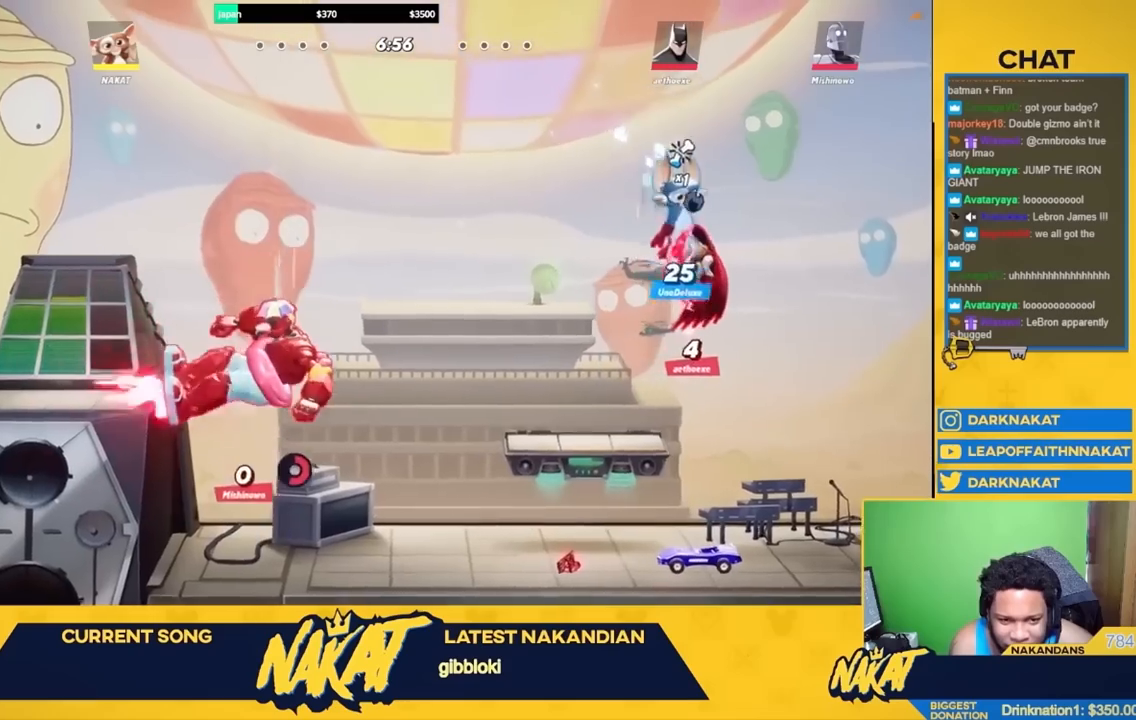
{"buttons": [], "left_stick": "left", "right_stick": "center", "events": [[33, "R2", "up"], [33, "X", "down"], [233, "left_stick", "down"], [283, "A", "up"], [283, "X", "up"], [333, "left_stick", "down-right"], [433, "left_stick", "left"]]}
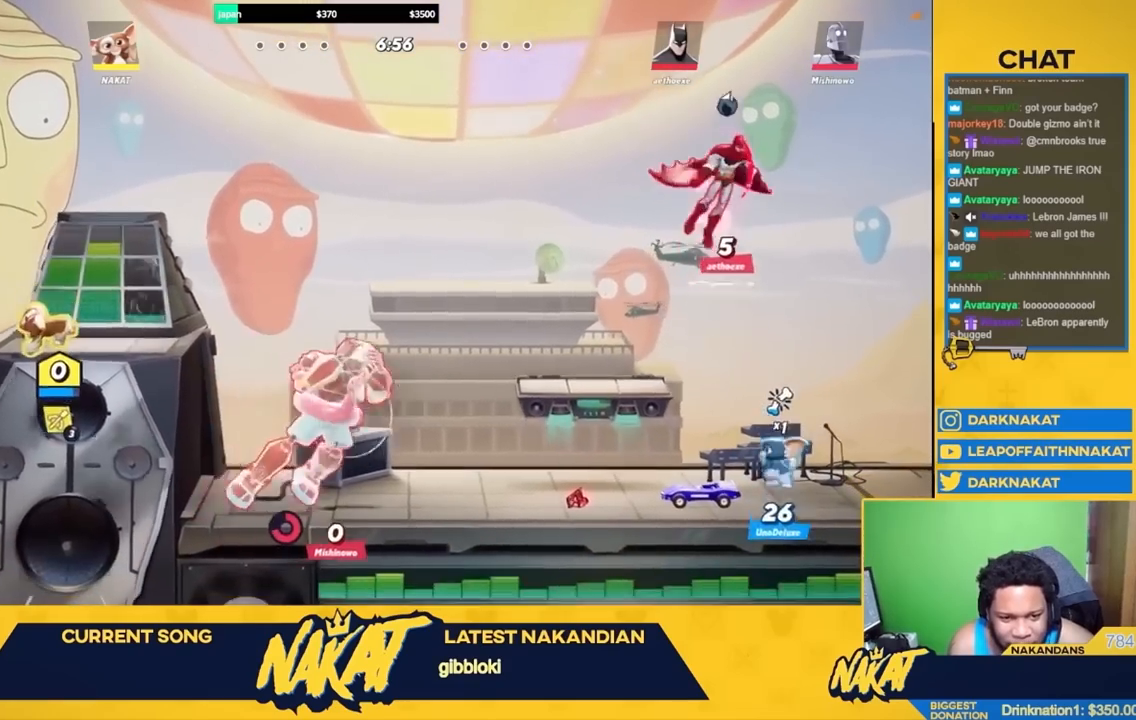
{"buttons": ["R1"], "left_stick": "center", "right_stick": "center", "events": [[167, "R2", "down"], [217, "left_stick", "right"], [250, "A", "down"], [250, "R2", "up"], [333, "R1", "down"], [417, "left_stick", "center"], [467, "A", "up"]]}
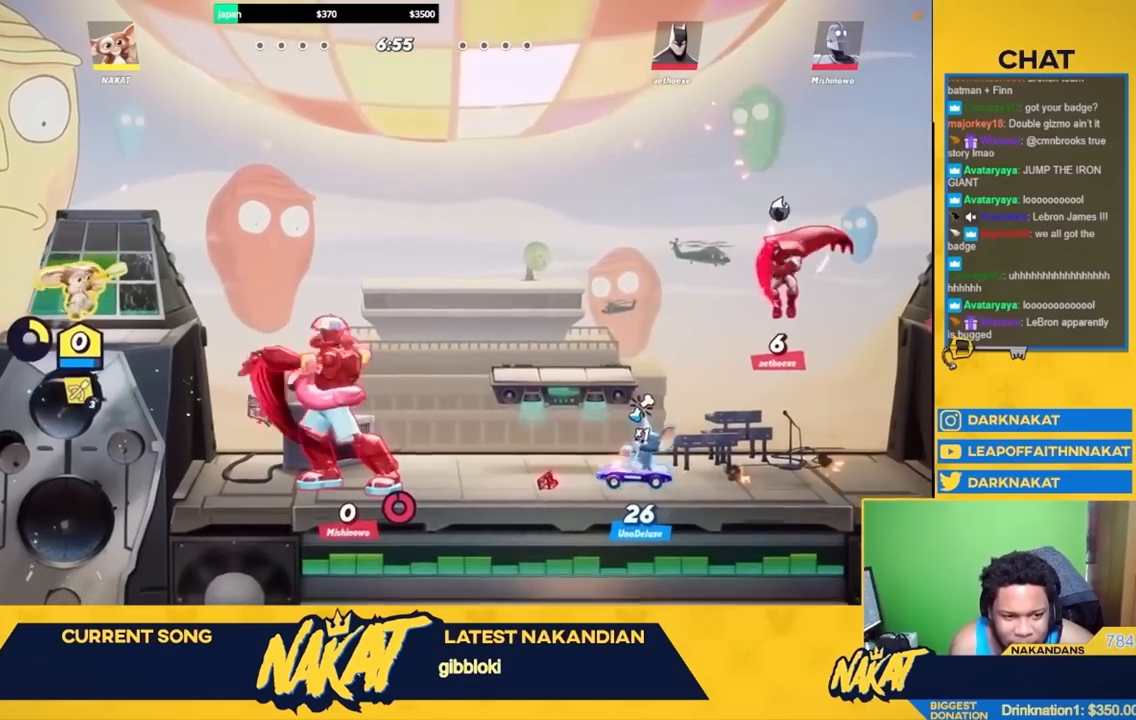
{"buttons": ["R1"], "left_stick": "down-right", "right_stick": "center", "events": [[100, "left_stick", "up-left"], [217, "left_stick", "center"], [433, "left_stick", "down-right"]]}
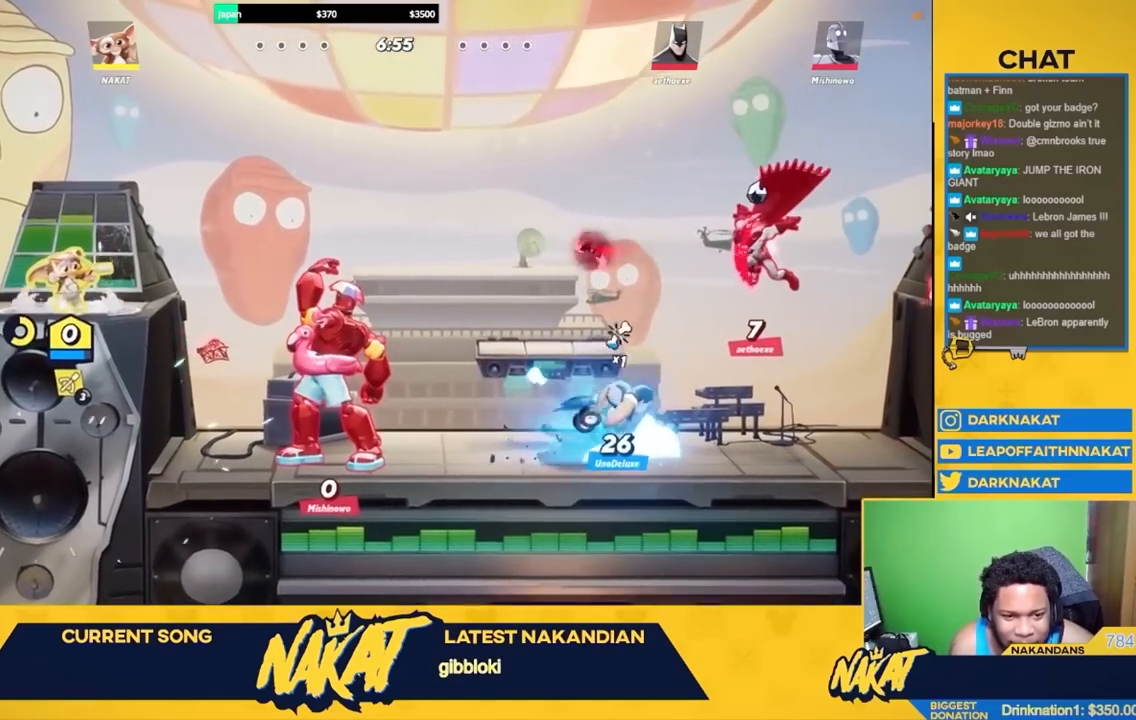
{"buttons": ["R2"], "left_stick": "right", "right_stick": "center", "events": [[33, "left_stick", "center"], [150, "R1", "up"], [450, "left_stick", "right"], [467, "R2", "down"]]}
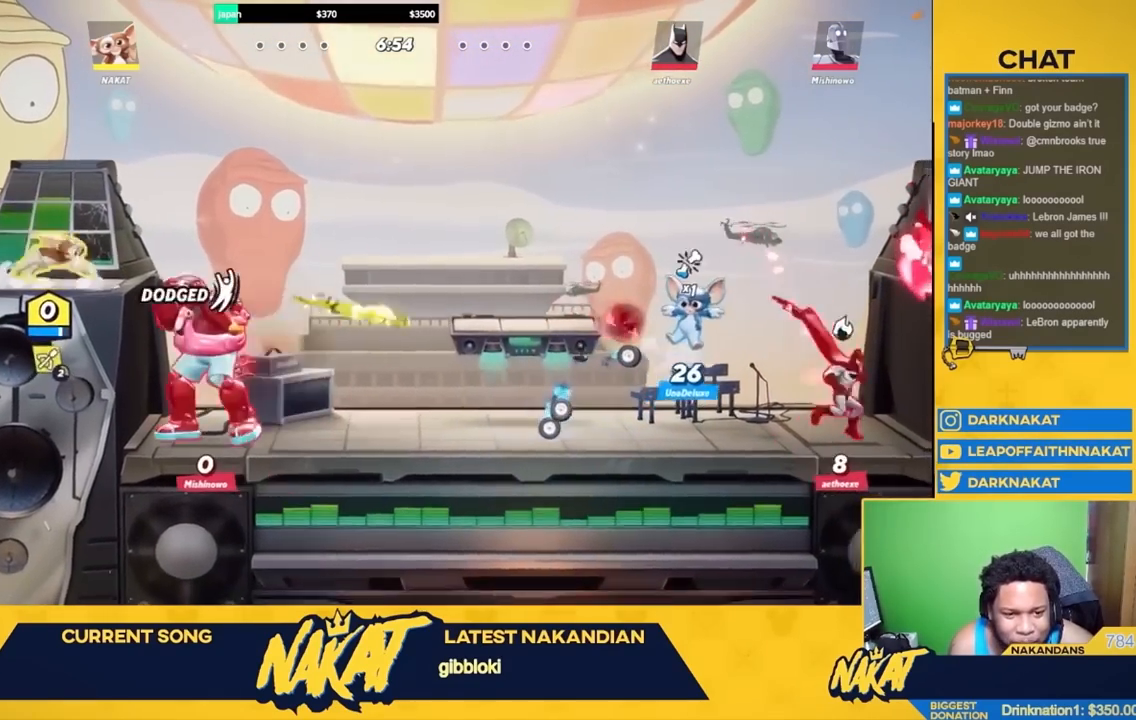
{"buttons": [], "left_stick": "right", "right_stick": "center", "events": [[133, "A", "down"], [133, "R2", "up"], [167, "X", "down"], [200, "L3", "down"], [250, "A", "up"], [250, "X", "up"], [250, "left_stick", "down"], [367, "left_stick", "down-right"], [400, "L3", "up"], [483, "left_stick", "right"]]}
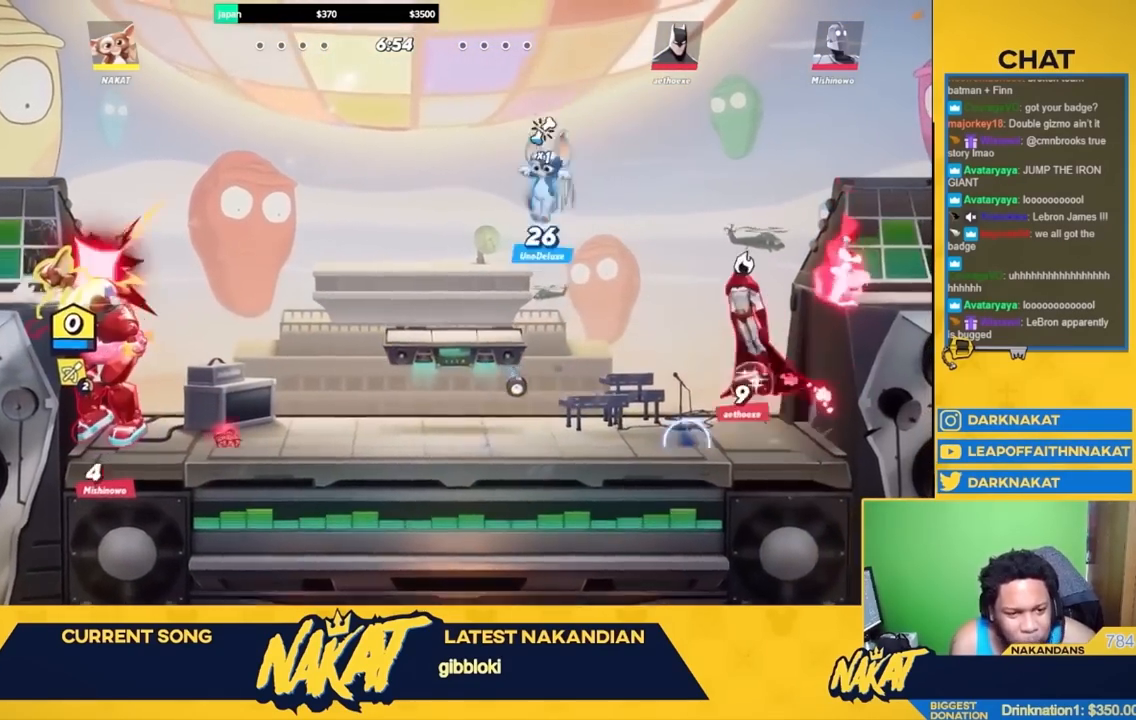
{"buttons": [], "left_stick": "right", "right_stick": "center", "events": [[233, "A", "down"], [283, "A", "up"], [283, "right_stick", "down"], [300, "L3", "down"], [333, "left_stick", "down-right"], [417, "right_stick", "center"], [433, "left_stick", "right"], [450, "L3", "up"]]}
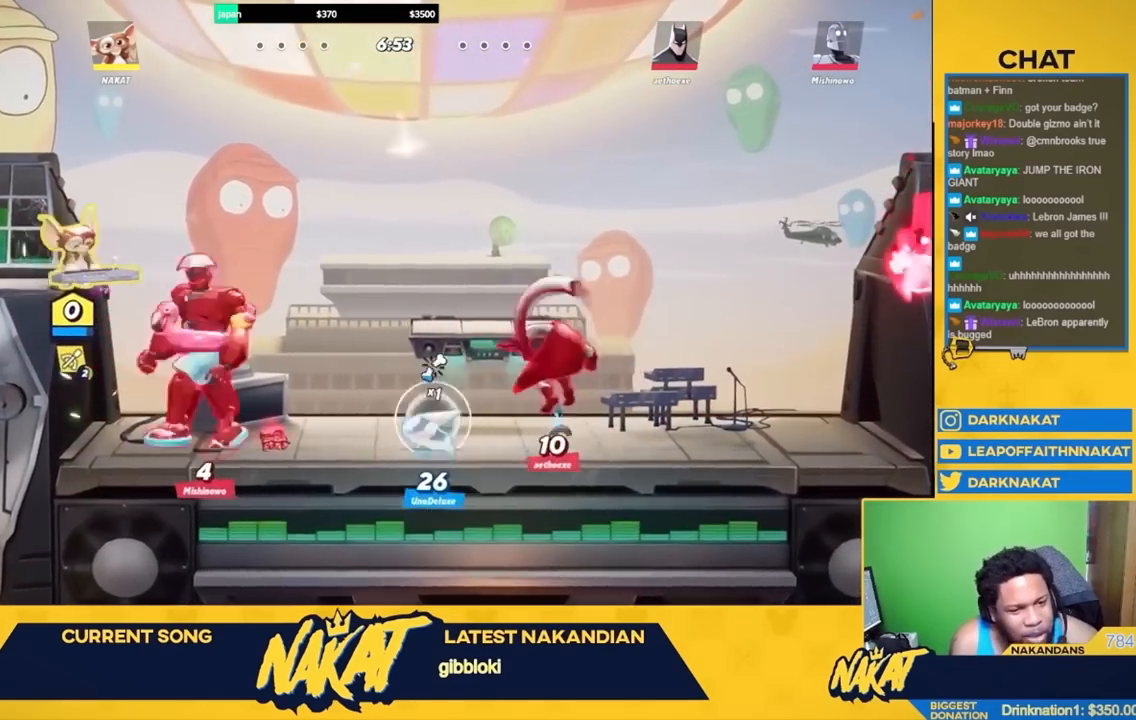
{"buttons": [], "left_stick": "up-left", "right_stick": "center", "events": [[300, "left_stick", "up-left"]]}
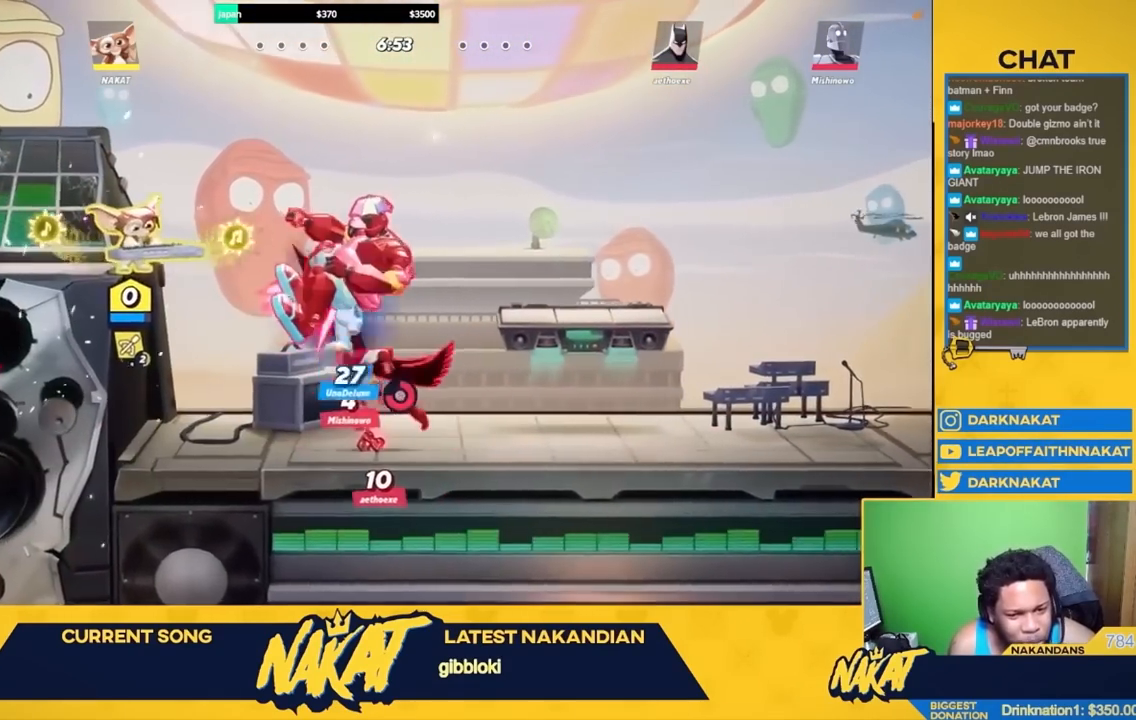
{"buttons": ["L3"], "left_stick": "down-left", "right_stick": "center", "events": [[83, "left_stick", "right"], [150, "R2", "down"], [217, "A", "down"], [317, "A", "up"], [317, "R2", "up"], [383, "L3", "down"], [433, "left_stick", "down-left"]]}
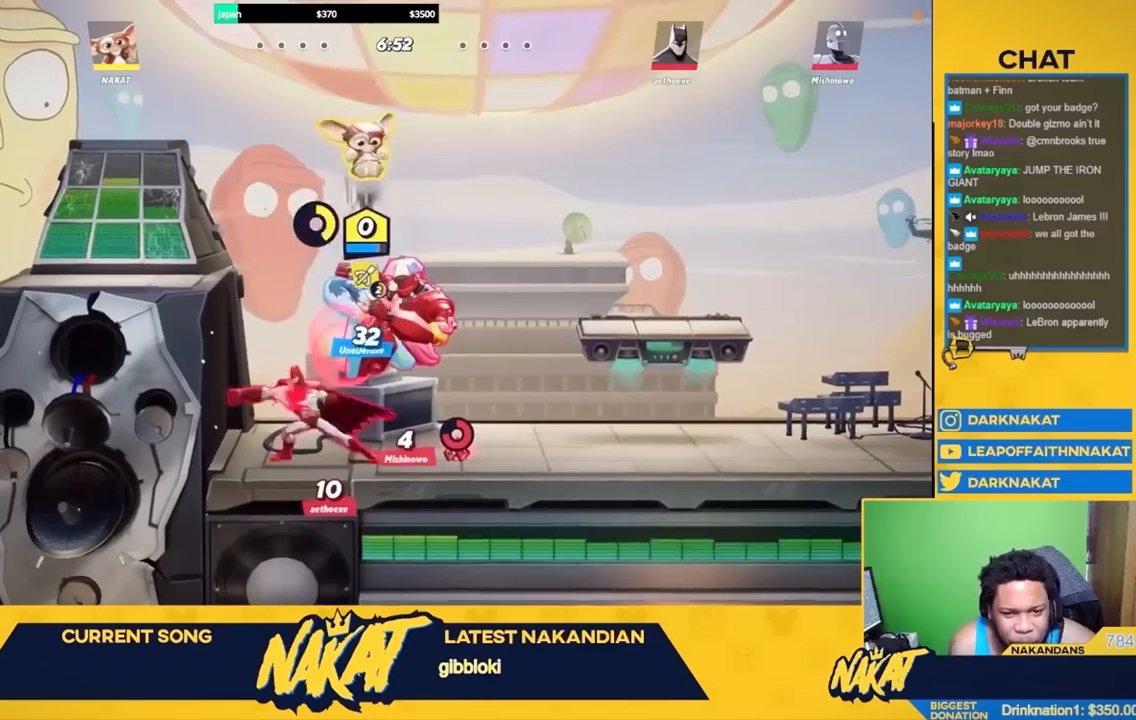
{"buttons": [], "left_stick": "right", "right_stick": "center", "events": [[17, "L3", "up"], [217, "L3", "down"], [333, "L3", "up"], [350, "left_stick", "right"]]}
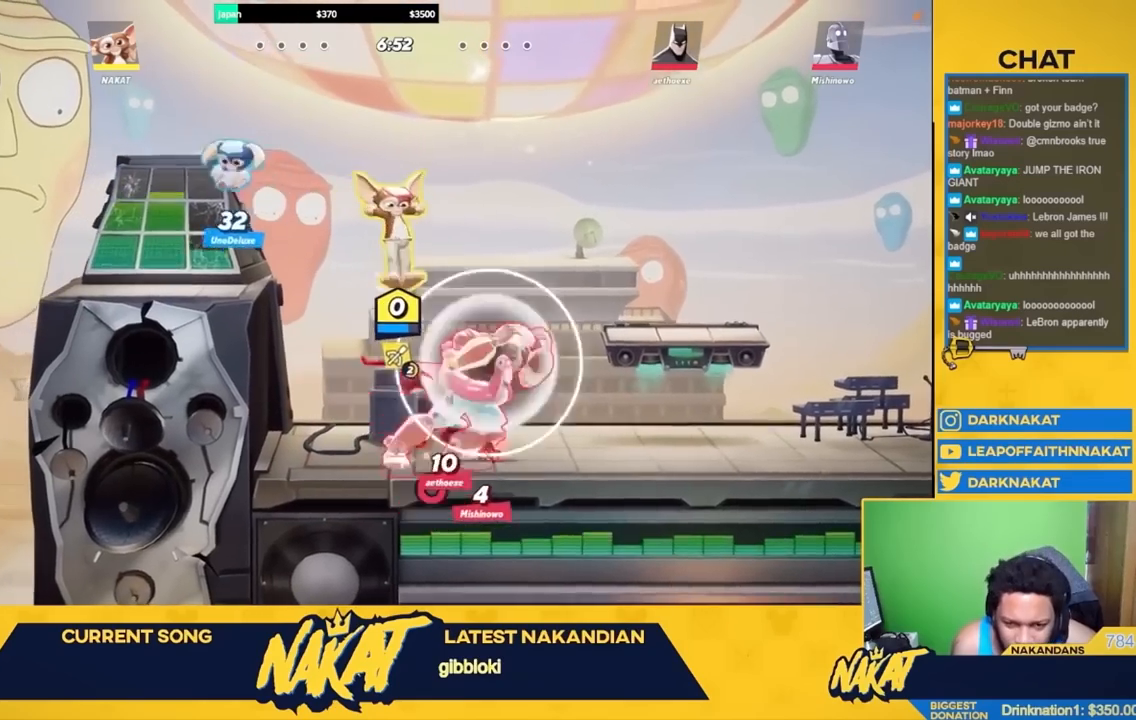
{"buttons": [], "left_stick": "up-right", "right_stick": "center", "events": [[117, "left_stick", "up-left"], [183, "A", "down"], [317, "left_stick", "up-right"], [433, "A", "up"]]}
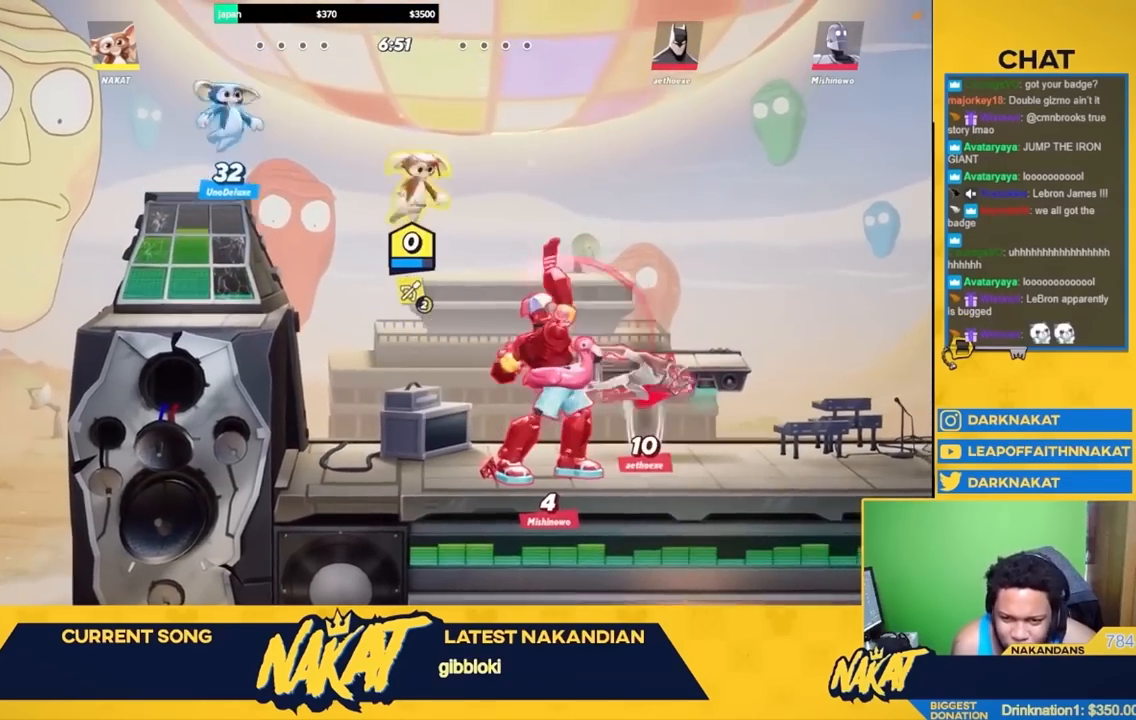
{"buttons": ["L3"], "left_stick": "down-right", "right_stick": "center", "events": [[33, "left_stick", "right"], [83, "R2", "down"], [200, "R2", "up"], [267, "left_stick", "down"], [383, "L3", "down"], [383, "R3", "down"], [400, "right_stick", "down-left"], [433, "R3", "up"], [433, "left_stick", "down-right"], [450, "right_stick", "up"], [500, "right_stick", "center"]]}
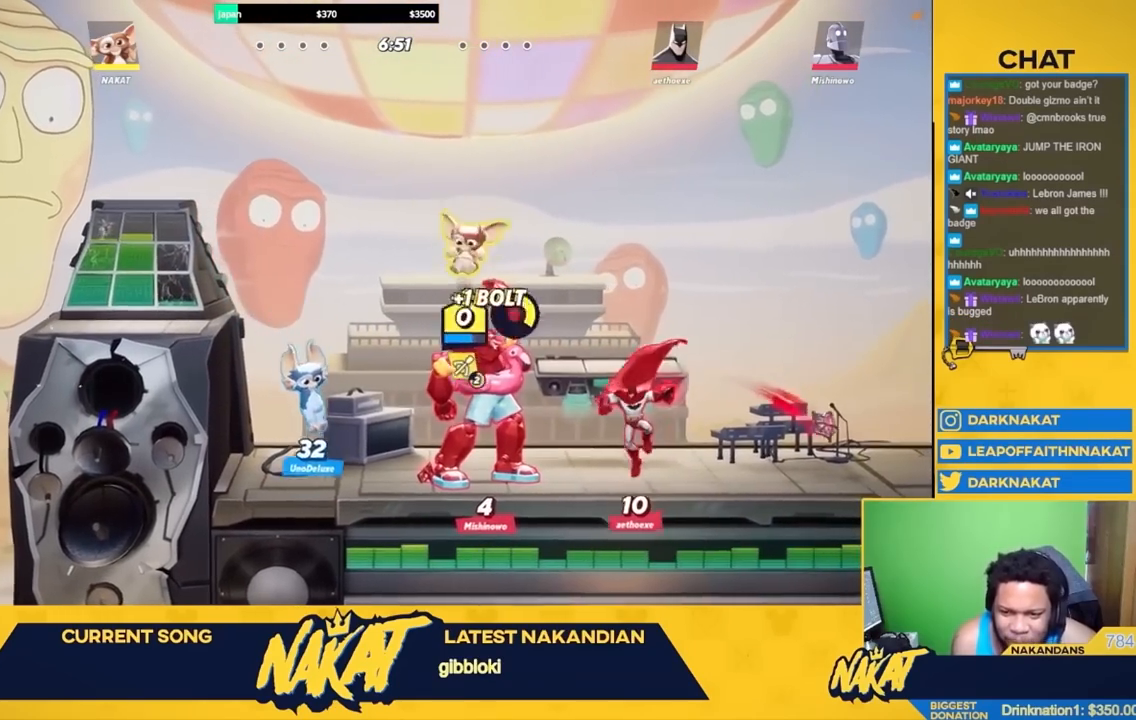
{"buttons": [], "left_stick": "up", "right_stick": "center", "events": [[17, "L3", "up"], [217, "left_stick", "right"], [400, "left_stick", "up"]]}
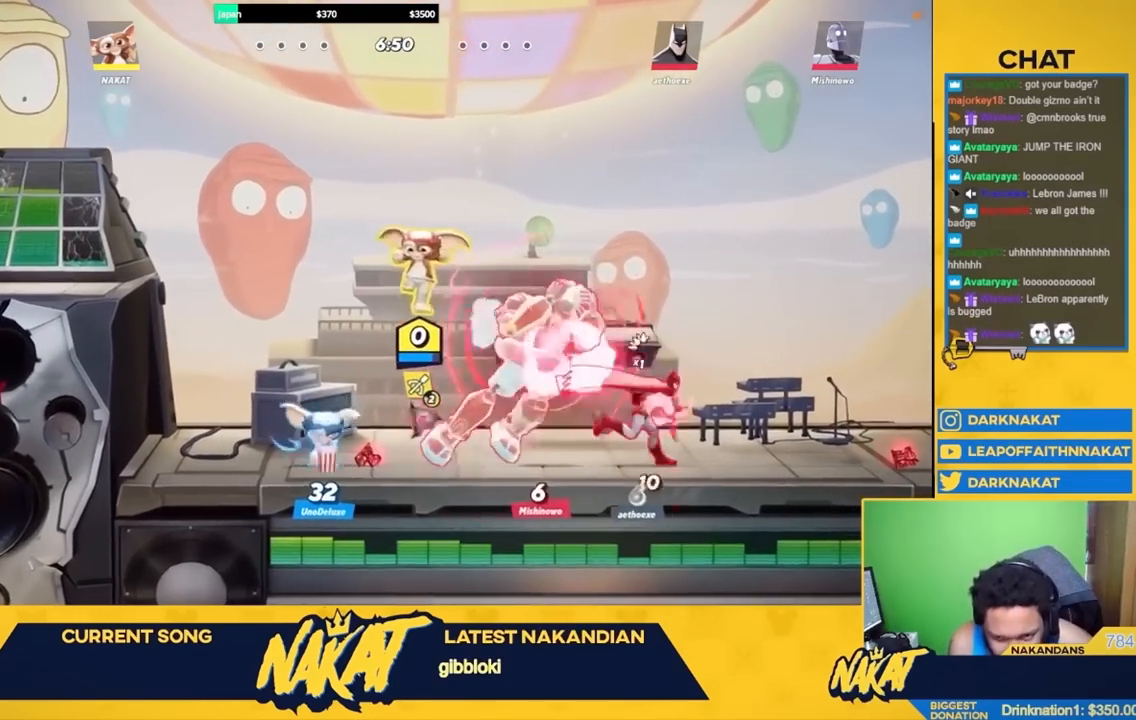
{"buttons": ["R2", "L3"], "left_stick": "down-left", "right_stick": "center", "events": [[67, "left_stick", "center"], [183, "left_stick", "up-left"], [350, "R2", "down"], [367, "left_stick", "down-left"], [450, "L3", "down"]]}
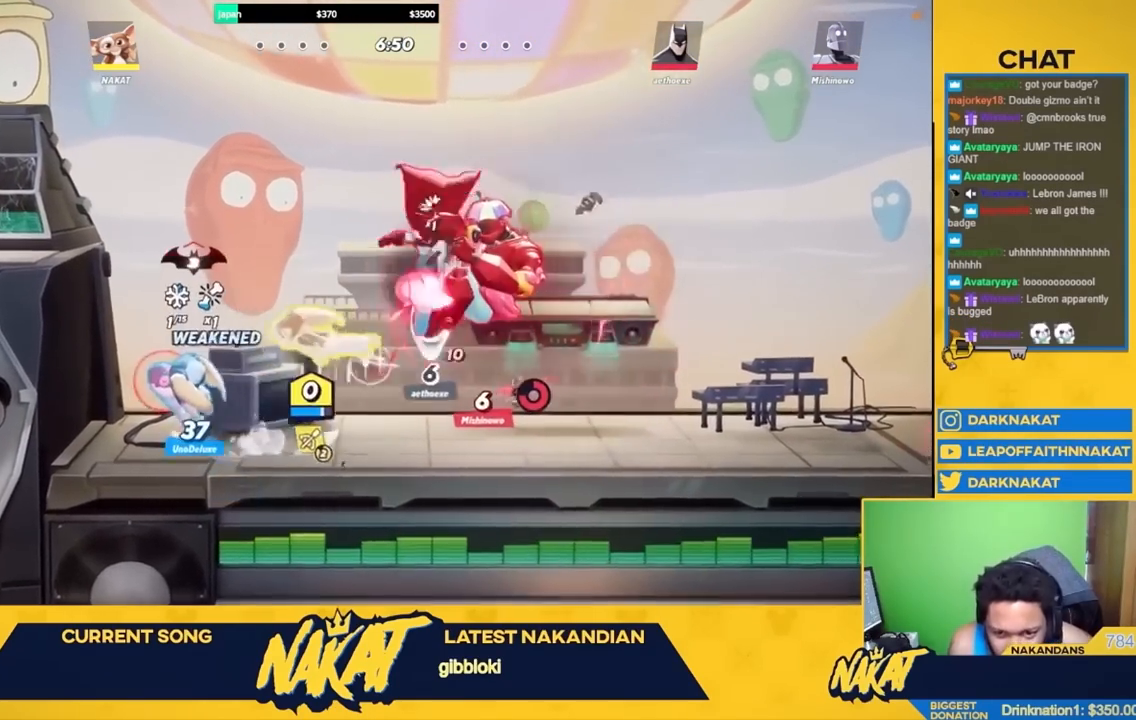
{"buttons": [], "left_stick": "left", "right_stick": "center", "events": [[100, "R2", "up"], [117, "A", "down"], [150, "left_stick", "left"], [317, "A", "up"], [467, "L3", "up"]]}